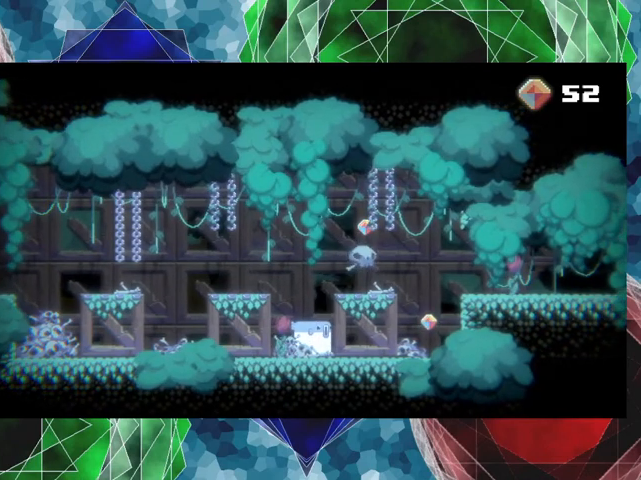
Gameplay with a controller (Nintendo layout); each line is a JSON object with the inputs held at the frame after it. "events" lists button and stick changes between this image and that frame as [ms after this image, input, new state], when the widget could be followed in between. Not read: L3 R3 left_stick right_stick.
{"buttons": [], "events": []}
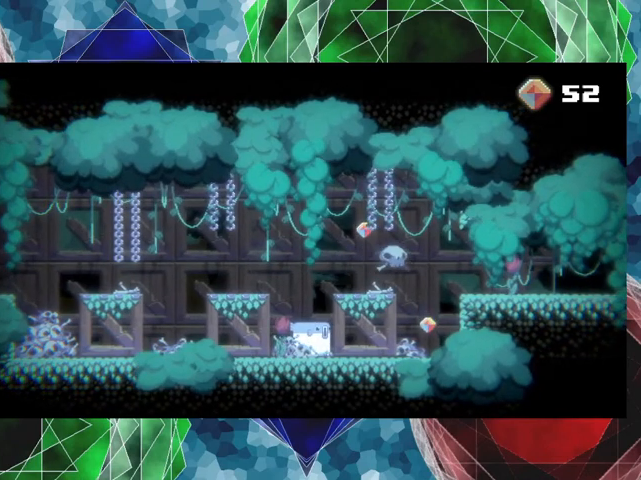
{"buttons": [], "events": []}
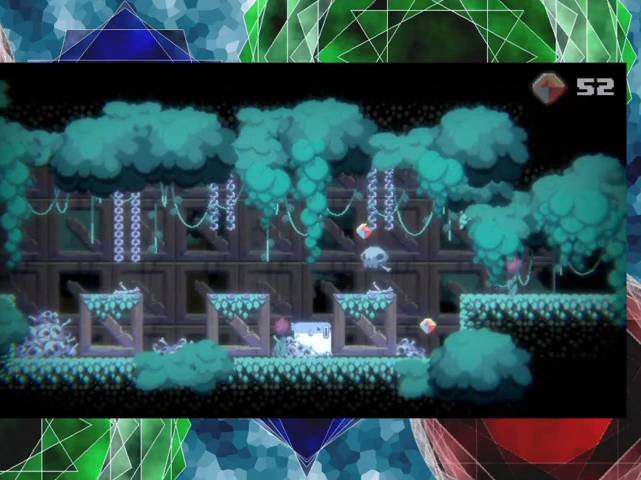
{"buttons": [], "events": []}
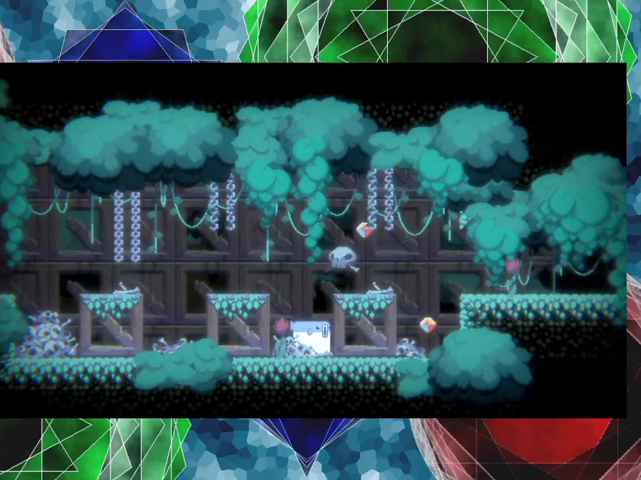
{"buttons": [], "events": []}
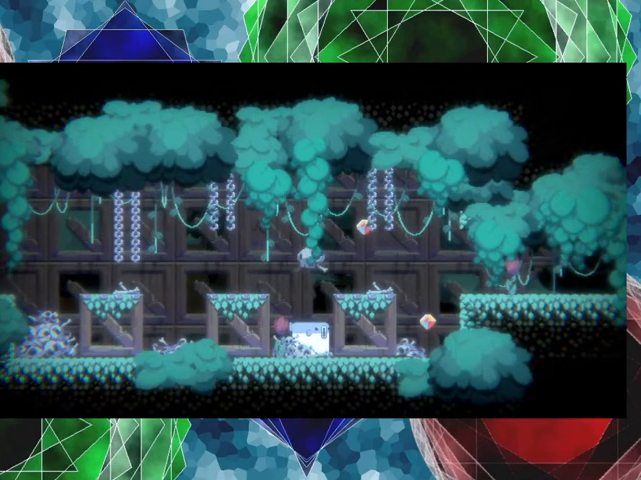
{"buttons": [], "events": []}
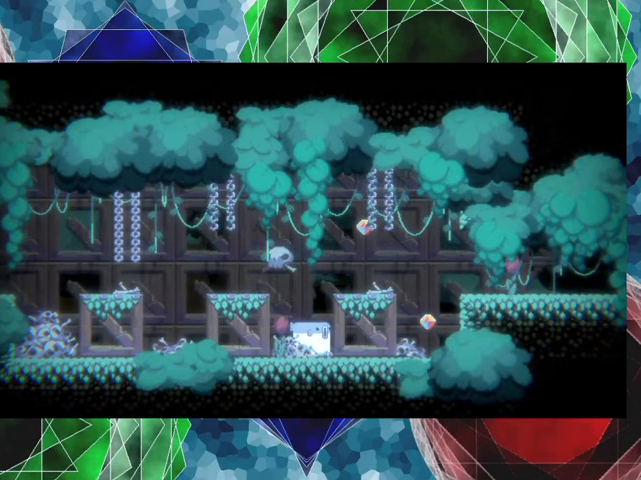
{"buttons": ["DPAD_DOWN"], "events": [[100, "B", "down"], [233, "DPAD_DOWN", "down"], [267, "B", "up"], [367, "A", "down"], [500, "A", "up"]]}
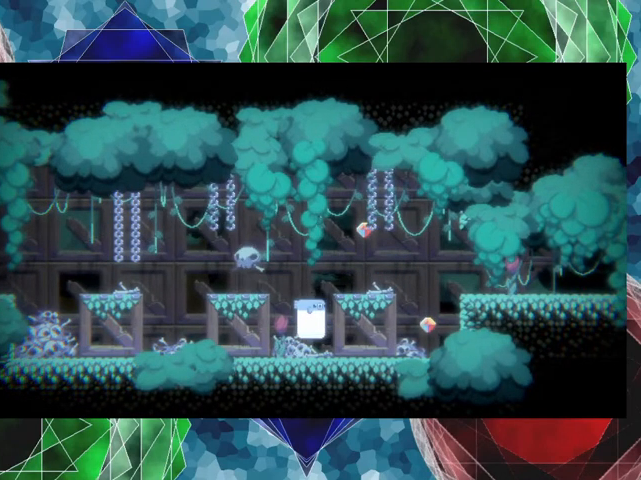
{"buttons": [], "events": [[467, "DPAD_DOWN", "up"]]}
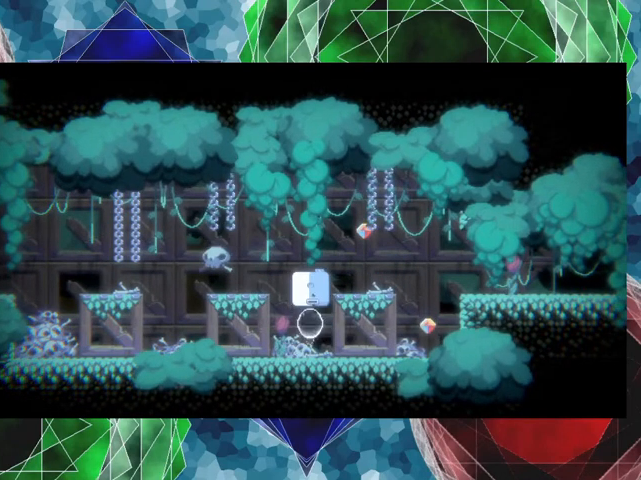
{"buttons": [], "events": []}
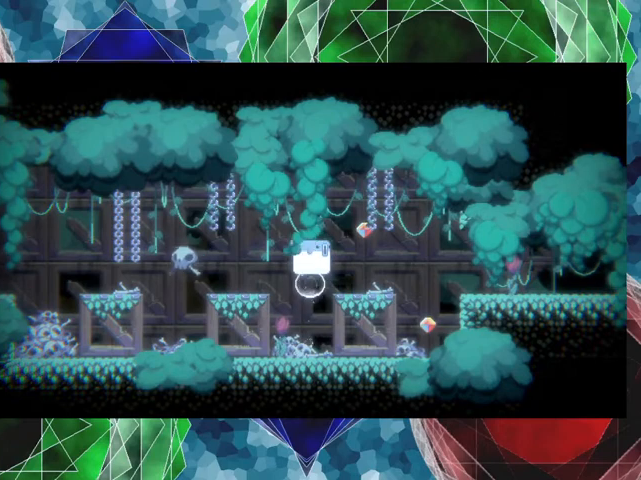
{"buttons": ["DPAD_RIGHT"], "events": [[33, "DPAD_RIGHT", "down"], [133, "B", "down"], [300, "B", "up"]]}
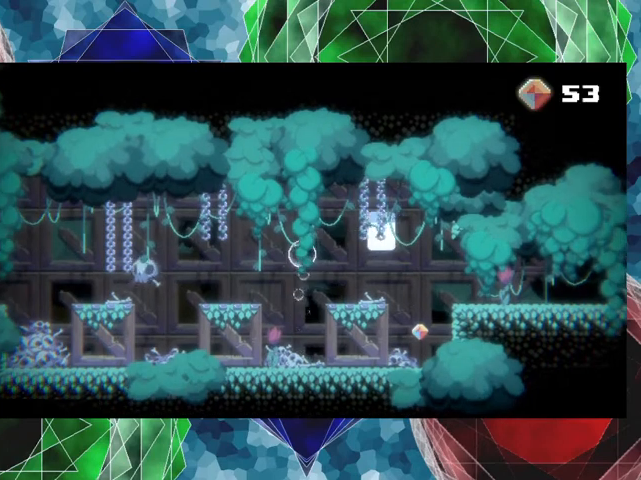
{"buttons": [], "events": [[267, "DPAD_RIGHT", "up"]]}
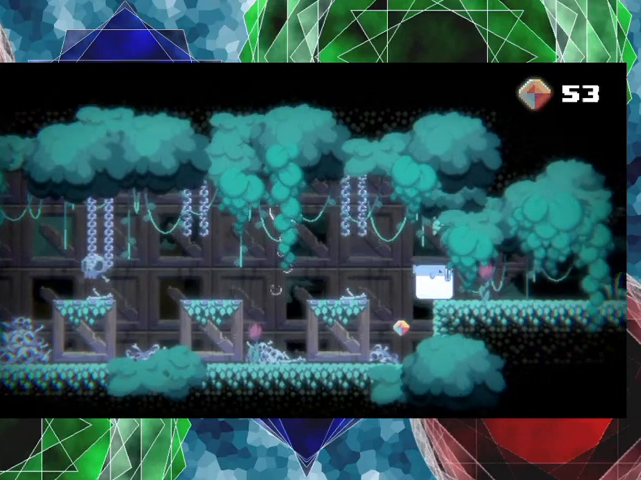
{"buttons": [], "events": [[200, "DPAD_LEFT", "down"], [400, "DPAD_LEFT", "up"]]}
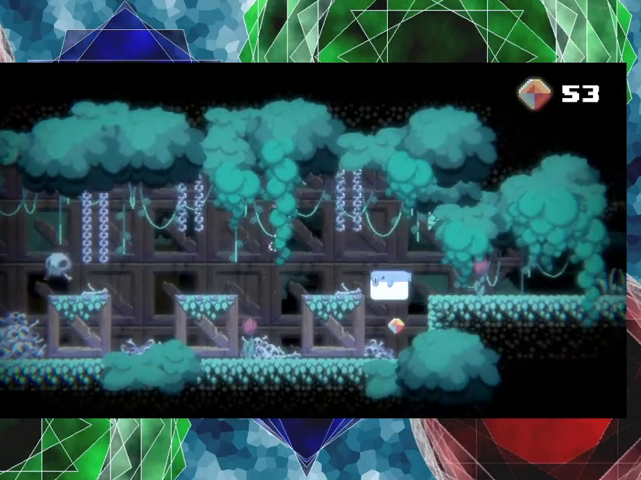
{"buttons": [], "events": []}
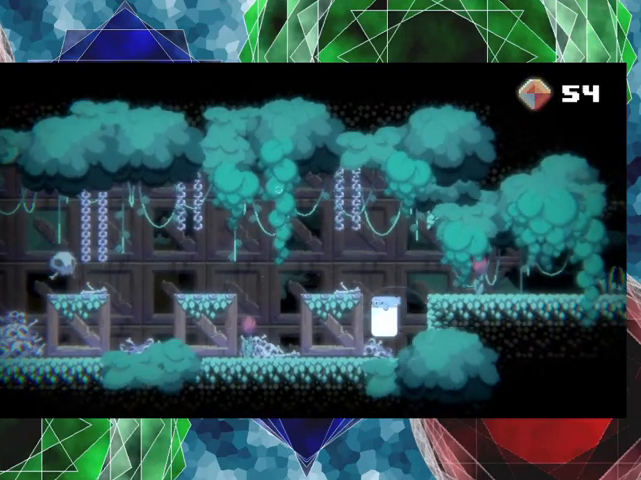
{"buttons": ["B"], "events": [[100, "DPAD_RIGHT", "down"], [300, "B", "down"], [400, "DPAD_RIGHT", "up"]]}
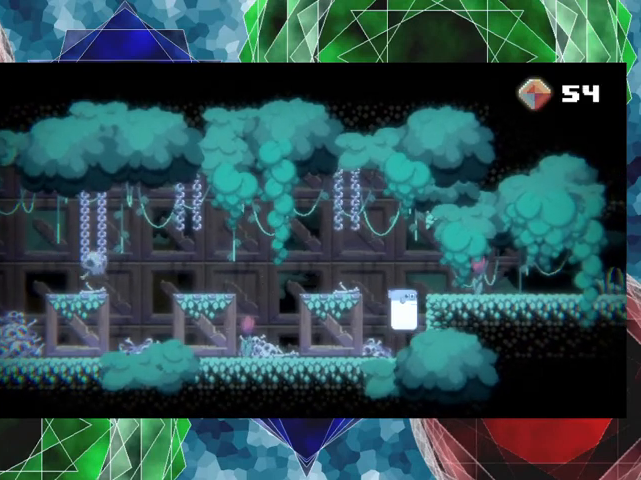
{"buttons": ["DPAD_DOWN"], "events": [[33, "B", "up"], [67, "DPAD_DOWN", "down"], [133, "A", "down"], [267, "A", "up"]]}
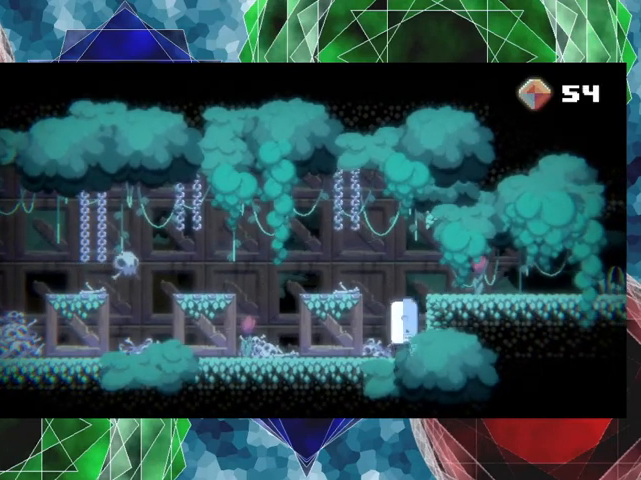
{"buttons": [], "events": [[333, "DPAD_DOWN", "up"]]}
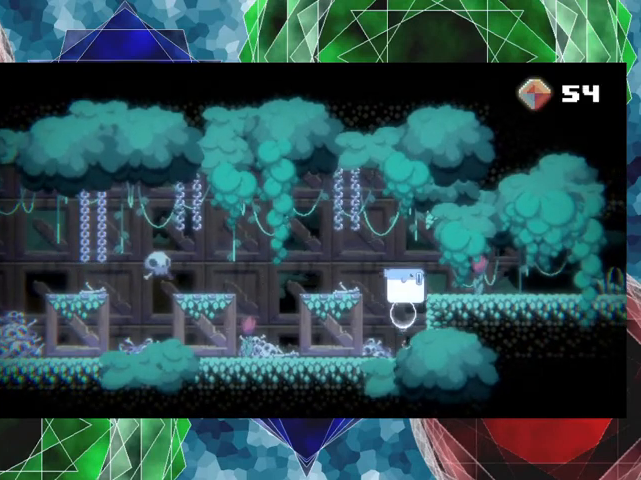
{"buttons": ["B", "DPAD_RIGHT"], "events": [[133, "DPAD_RIGHT", "down"], [400, "B", "down"]]}
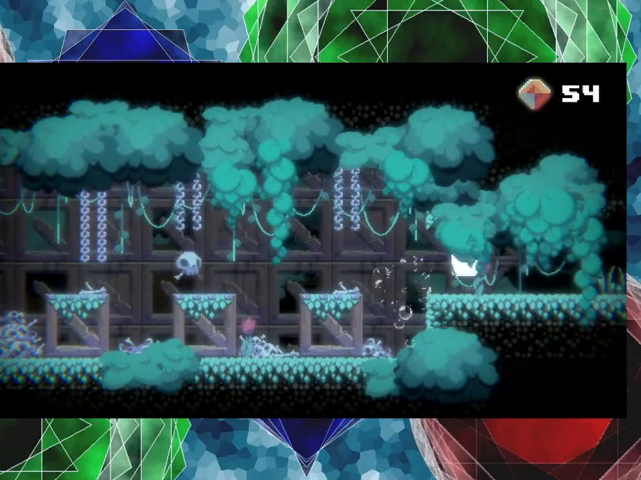
{"buttons": ["DPAD_RIGHT"], "events": [[267, "B", "up"]]}
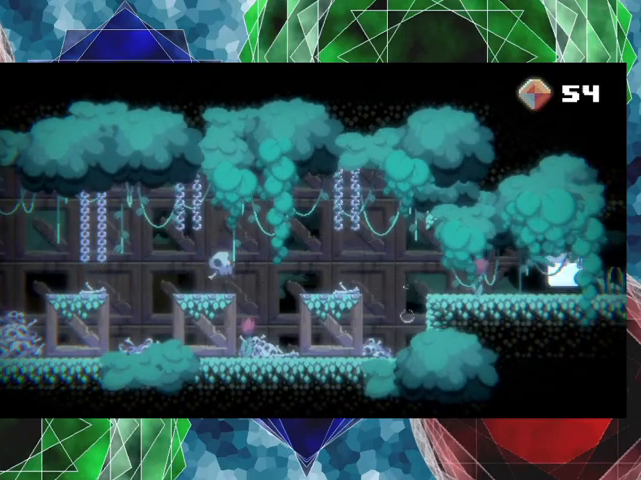
{"buttons": ["DPAD_RIGHT"], "events": []}
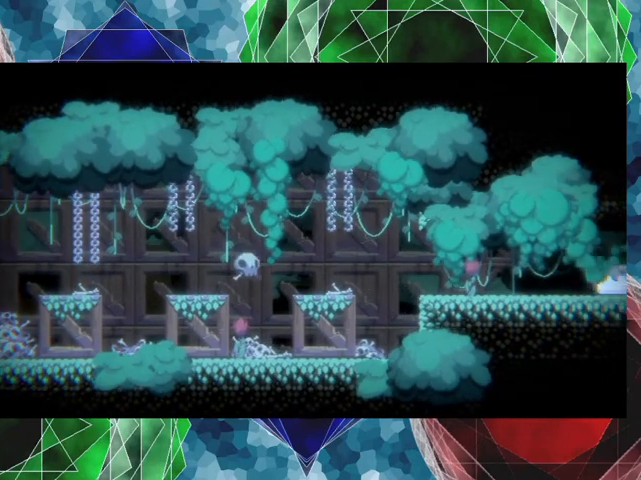
{"buttons": [], "events": [[33, "DPAD_RIGHT", "up"]]}
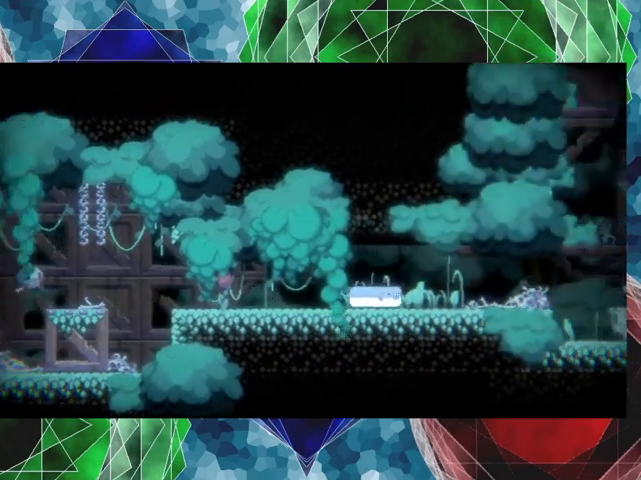
{"buttons": [], "events": []}
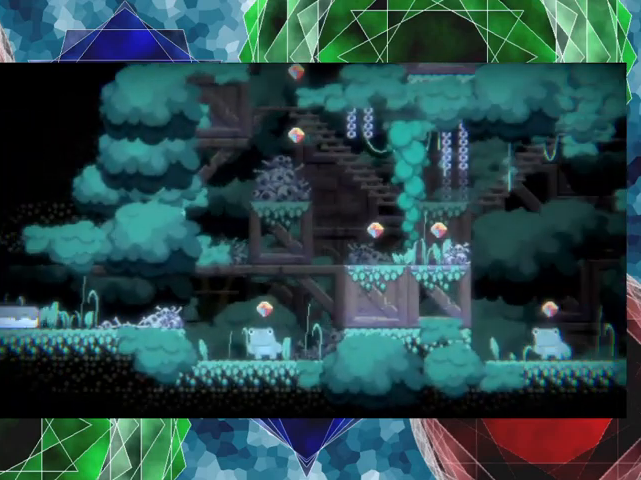
{"buttons": [], "events": []}
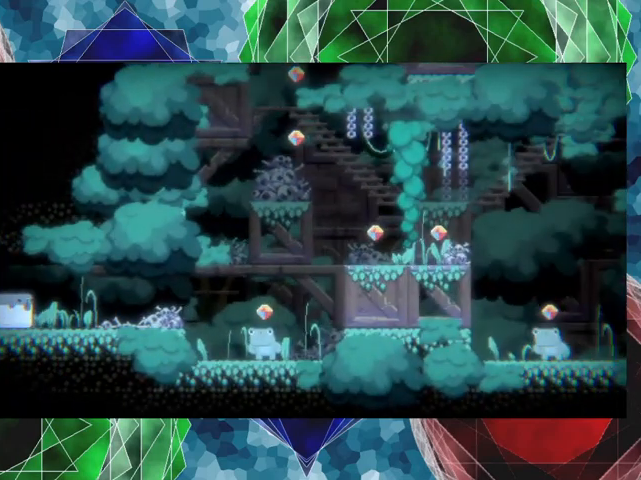
{"buttons": ["DPAD_RIGHT"], "events": [[333, "DPAD_RIGHT", "down"]]}
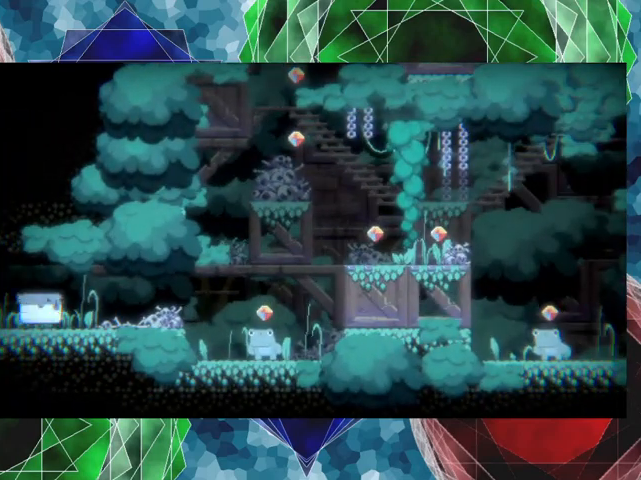
{"buttons": [], "events": [[467, "DPAD_RIGHT", "up"]]}
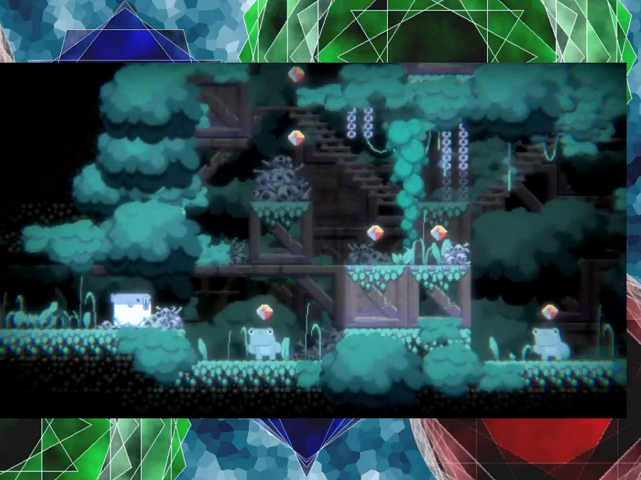
{"buttons": ["DPAD_RIGHT"], "events": [[367, "DPAD_RIGHT", "down"]]}
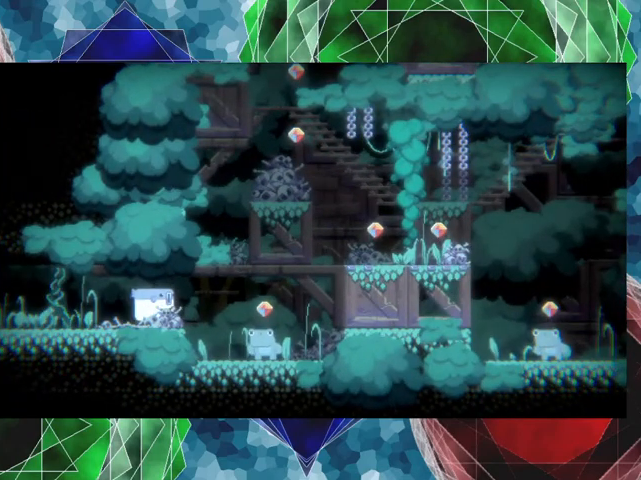
{"buttons": [], "events": [[200, "DPAD_RIGHT", "up"]]}
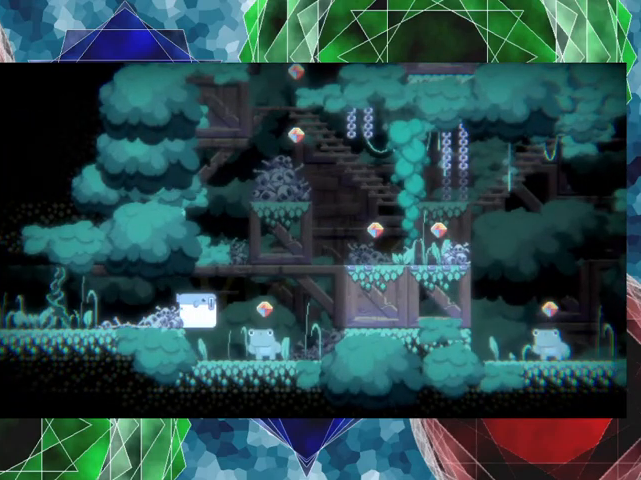
{"buttons": [], "events": [[133, "DPAD_RIGHT", "down"], [267, "DPAD_RIGHT", "up"]]}